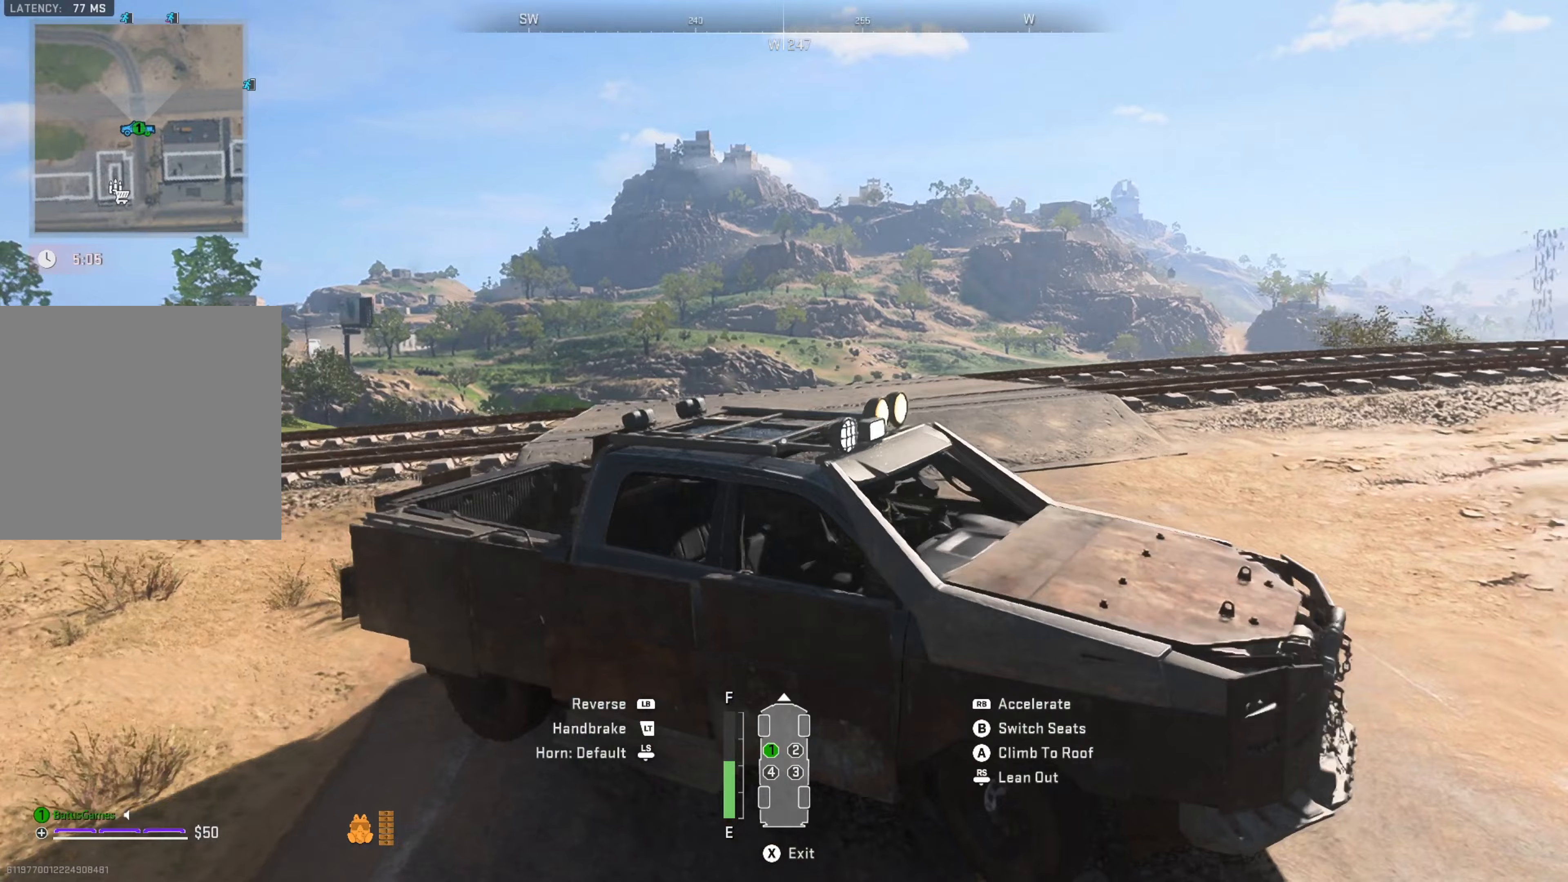
Gameplay with a controller (Xbox layout); each line is a JSON object with the inputs held at the frame after it (dt_ms = milliseconds from this image to that frame). "events" lists button and stick changes between this image and that frame as [ms after this image, input, new state], when the widget could be followed in between.
{"dt_ms": 333, "buttons": ["R1"], "left_stick": "left", "right_stick": "center", "events": [[50, "right_stick", "up-right"], [67, "left_stick", "left"], [150, "R1", "down"], [150, "right_stick", "center"]]}
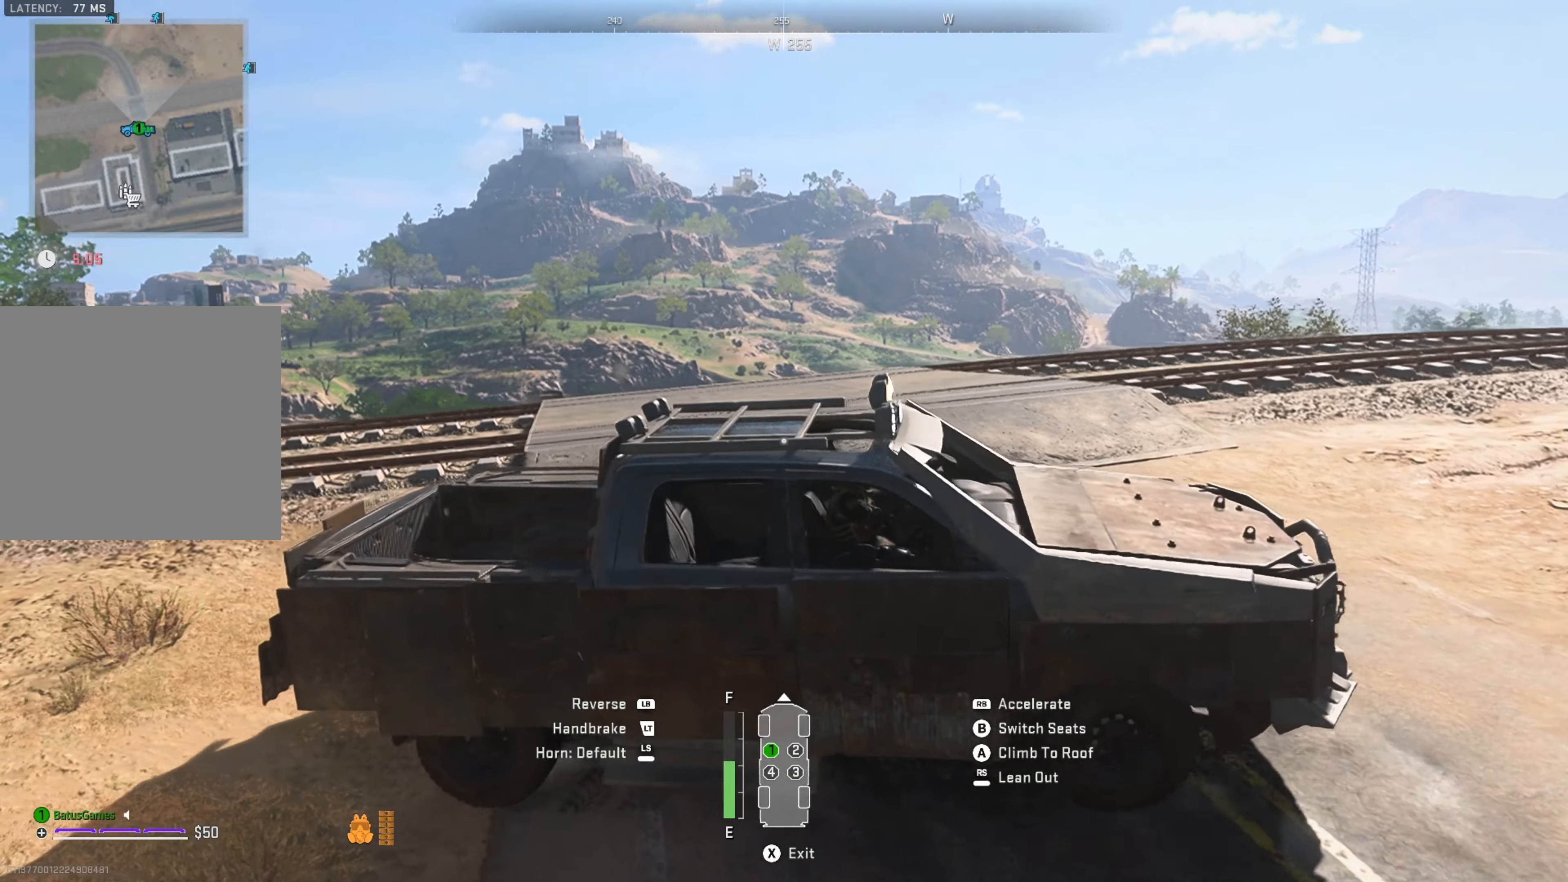
{"dt_ms": 500, "buttons": ["R1"], "left_stick": "left", "right_stick": "up-right", "events": [[200, "right_stick", "right"], [317, "right_stick", "up-right"]]}
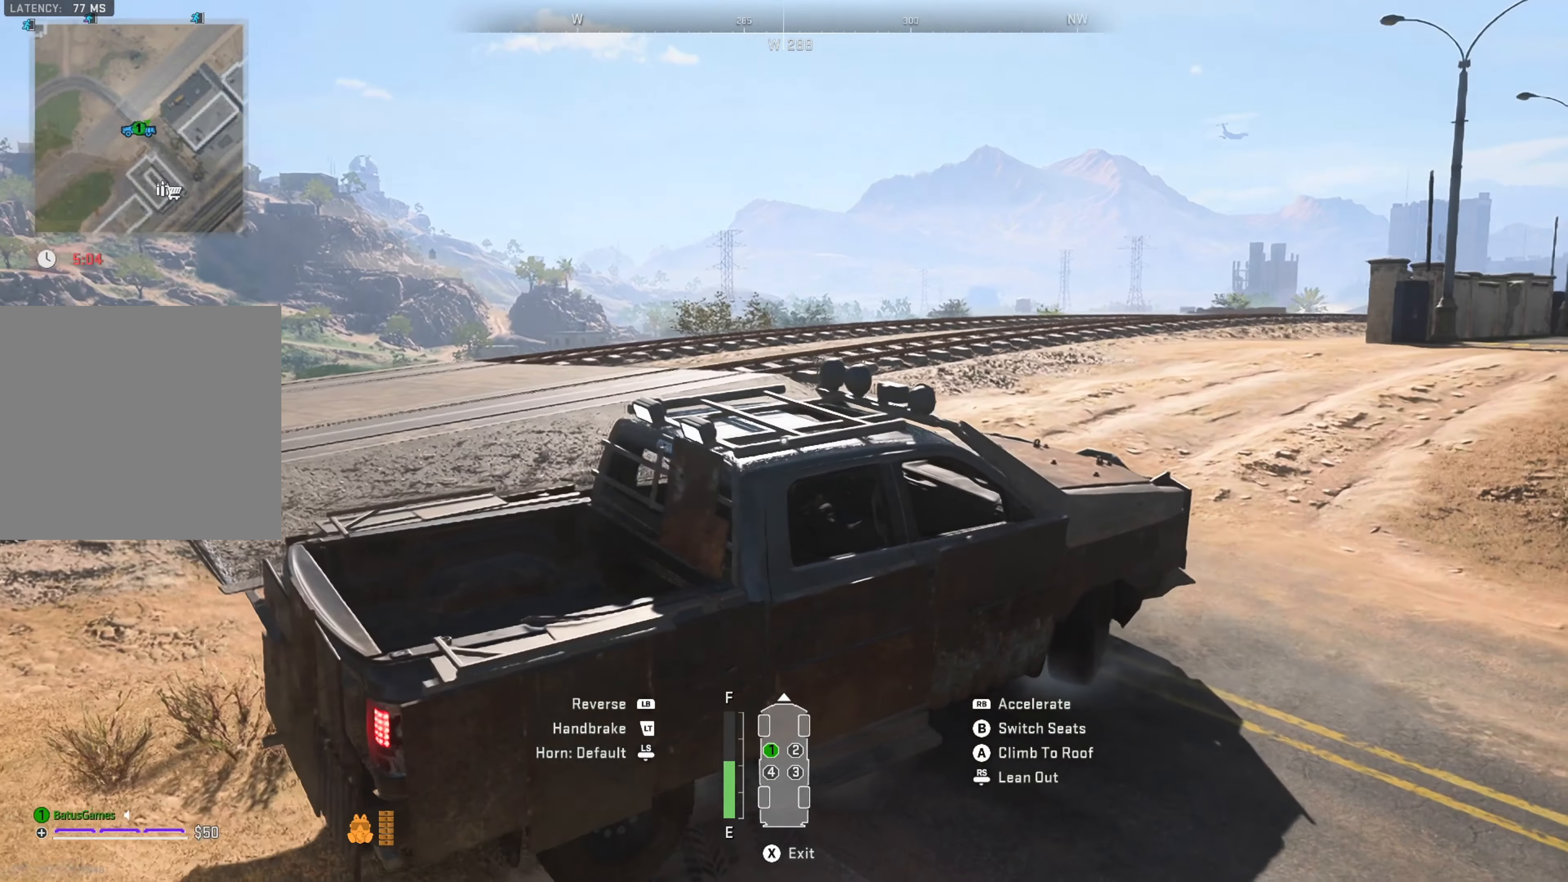
{"dt_ms": 500, "buttons": ["R1"], "left_stick": "left", "right_stick": "up-right", "events": [[34, "right_stick", "center"], [334, "right_stick", "up-right"]]}
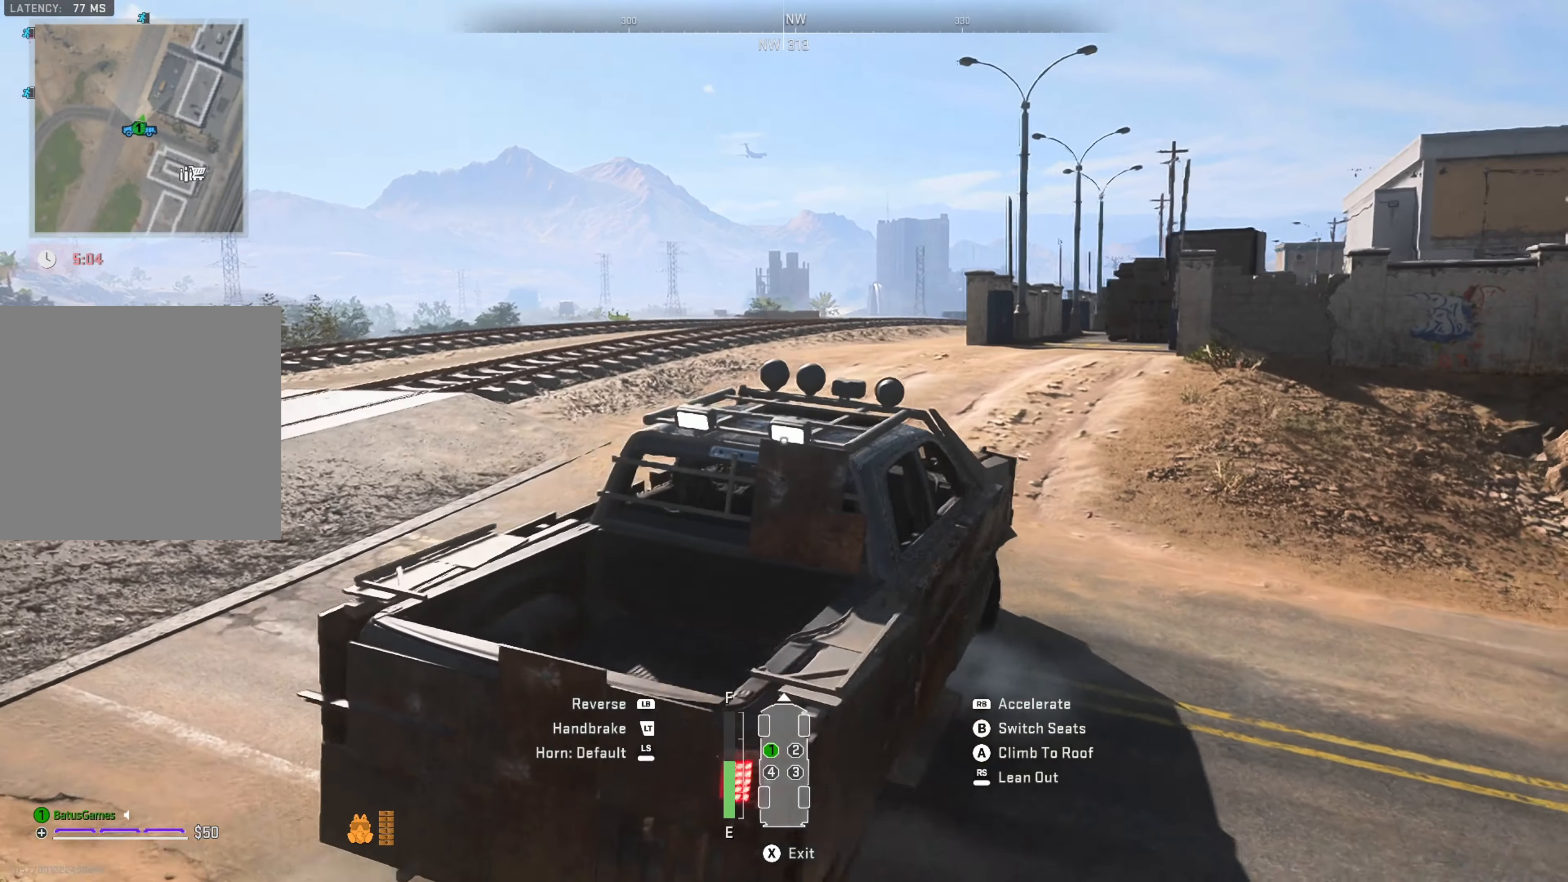
{"dt_ms": 500, "buttons": ["R1"], "left_stick": "center", "right_stick": "center", "events": [[50, "right_stick", "center"], [267, "left_stick", "center"]]}
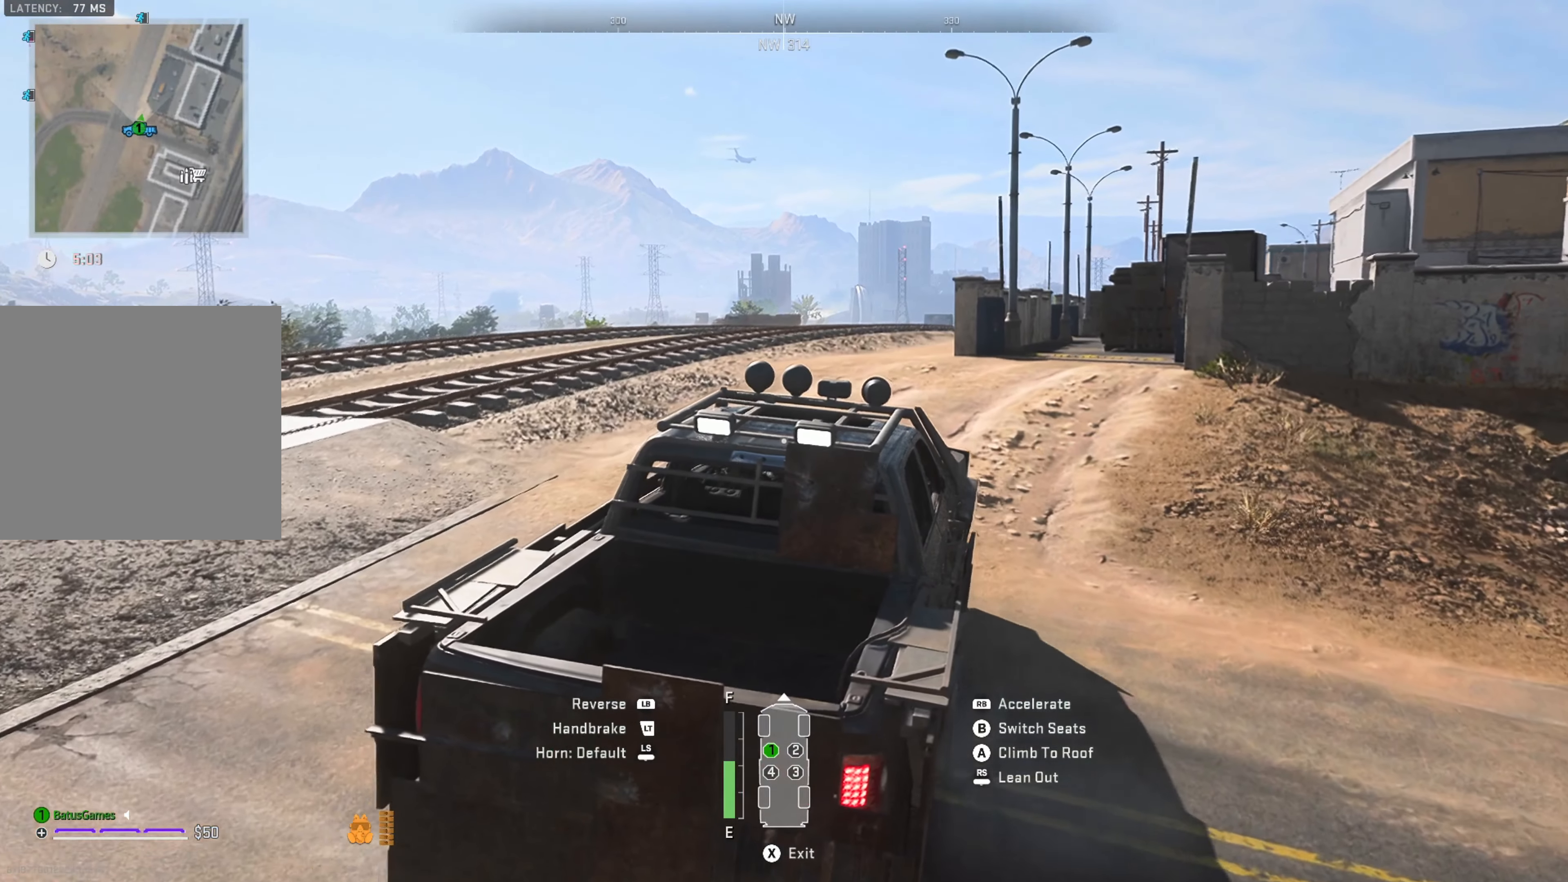
{"dt_ms": 500, "buttons": ["R1"], "left_stick": "center", "right_stick": "center", "events": [[100, "left_stick", "left"], [334, "left_stick", "center"]]}
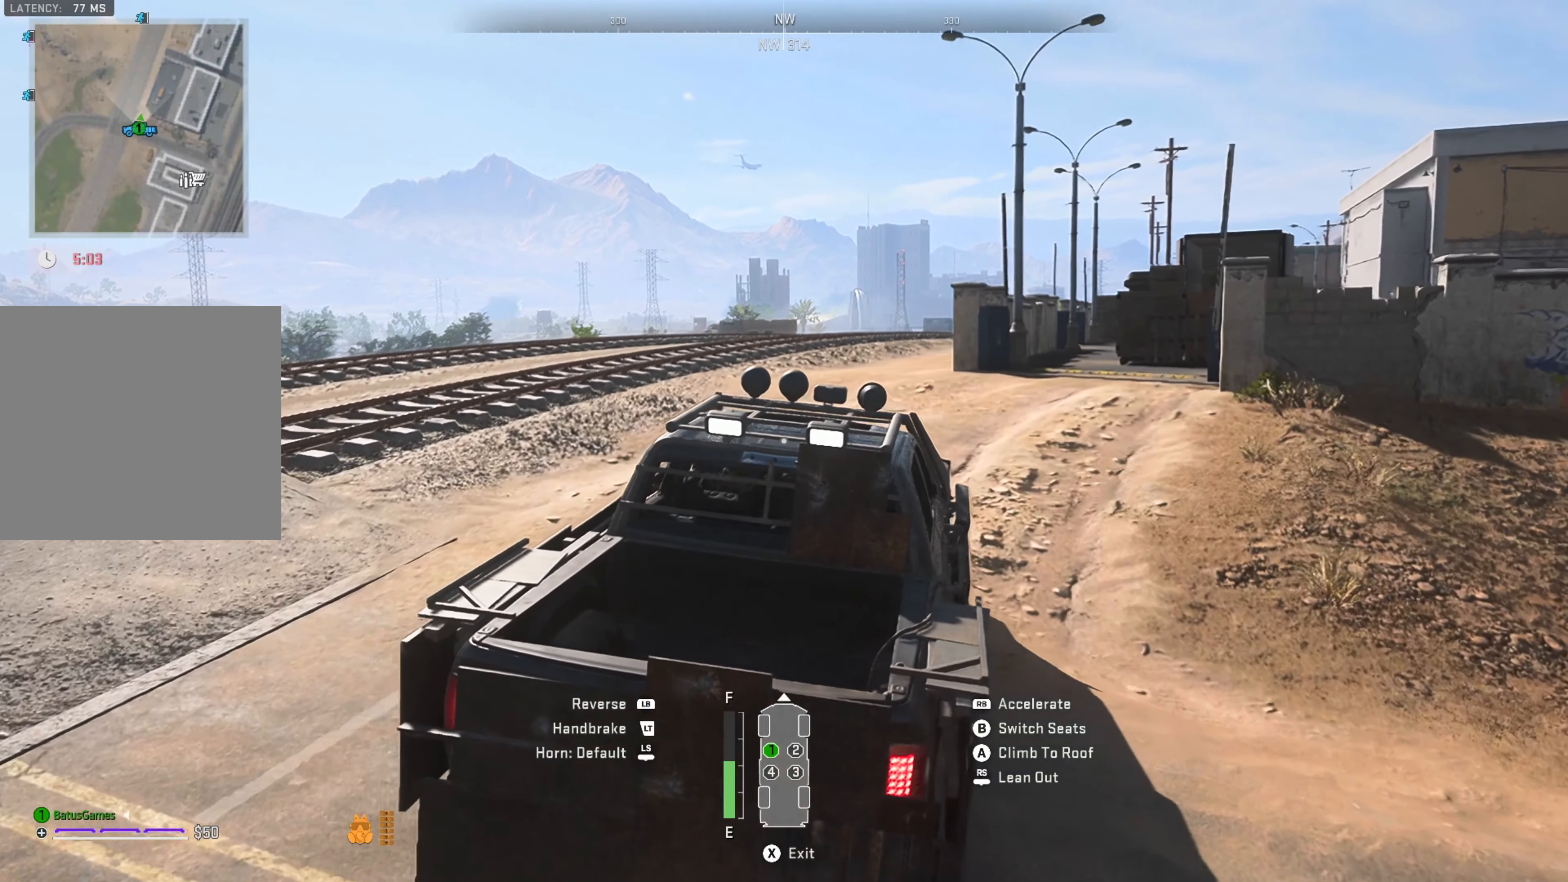
{"dt_ms": 500, "buttons": [], "left_stick": "center", "right_stick": "center", "events": [[17, "R1", "up"], [184, "SELECT", "down"], [284, "SELECT", "up"]]}
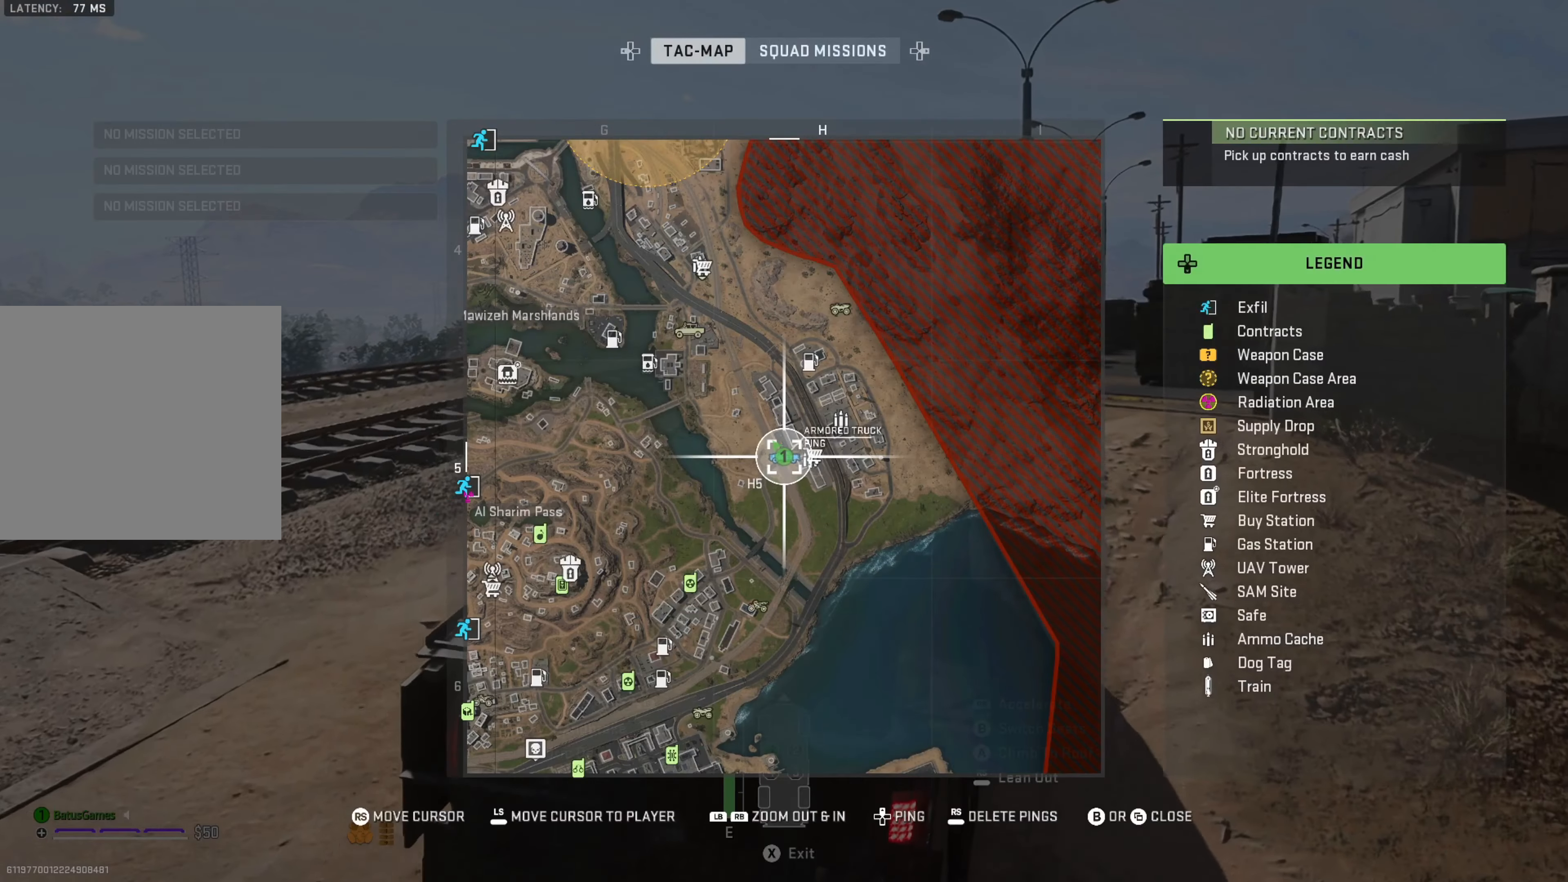
{"dt_ms": 500, "buttons": [], "left_stick": "center", "right_stick": "up-left", "events": [[267, "right_stick", "up-left"]]}
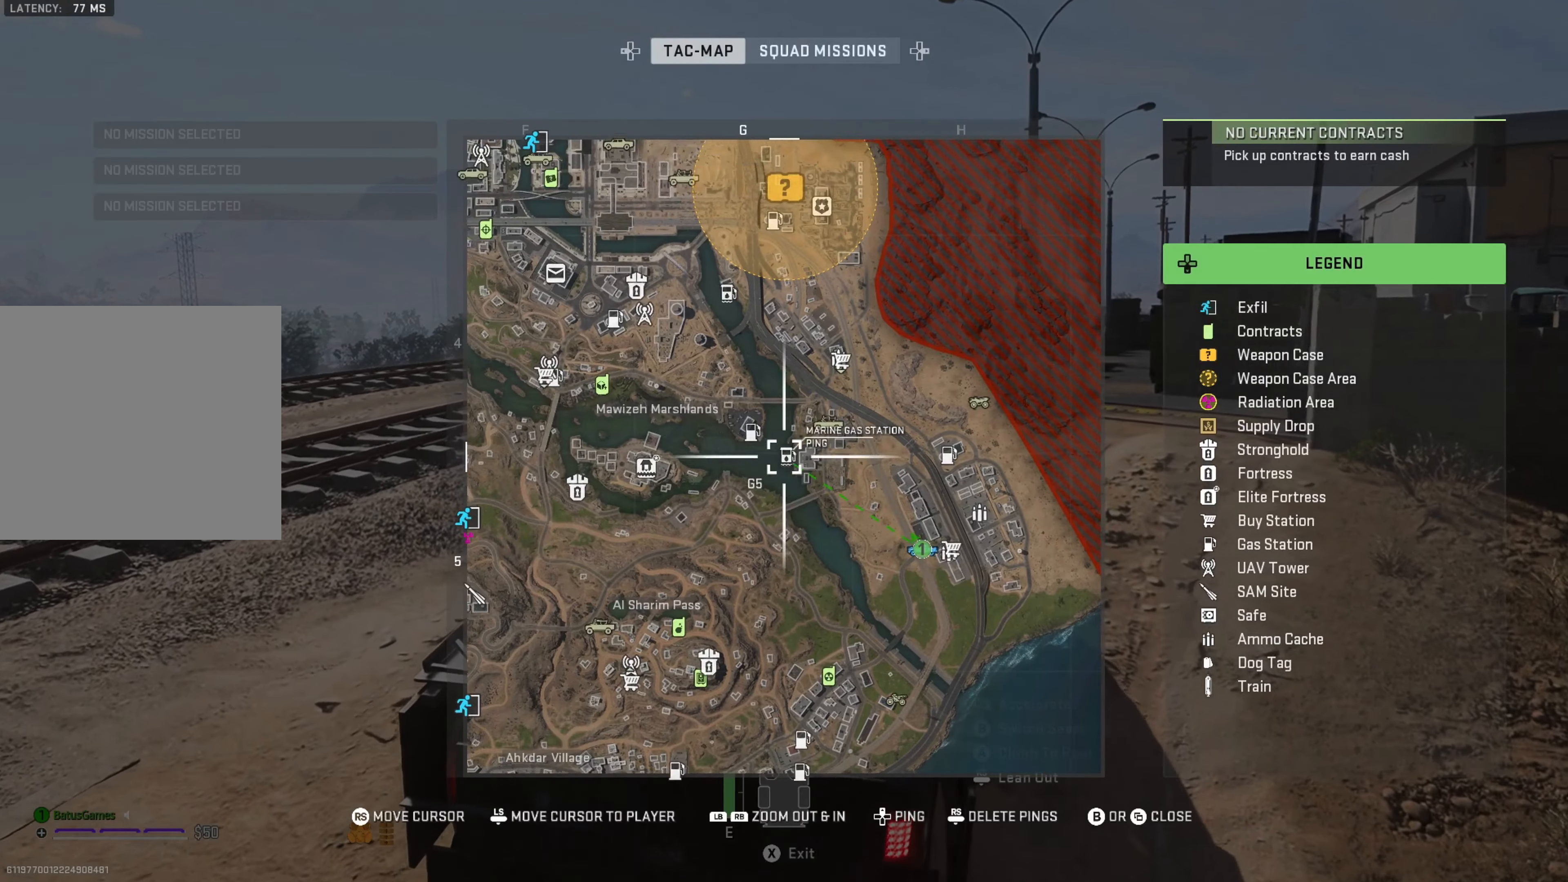
{"dt_ms": 500, "buttons": [], "left_stick": "center", "right_stick": "up-left", "events": [[100, "right_stick", "center"], [184, "right_stick", "up-left"]]}
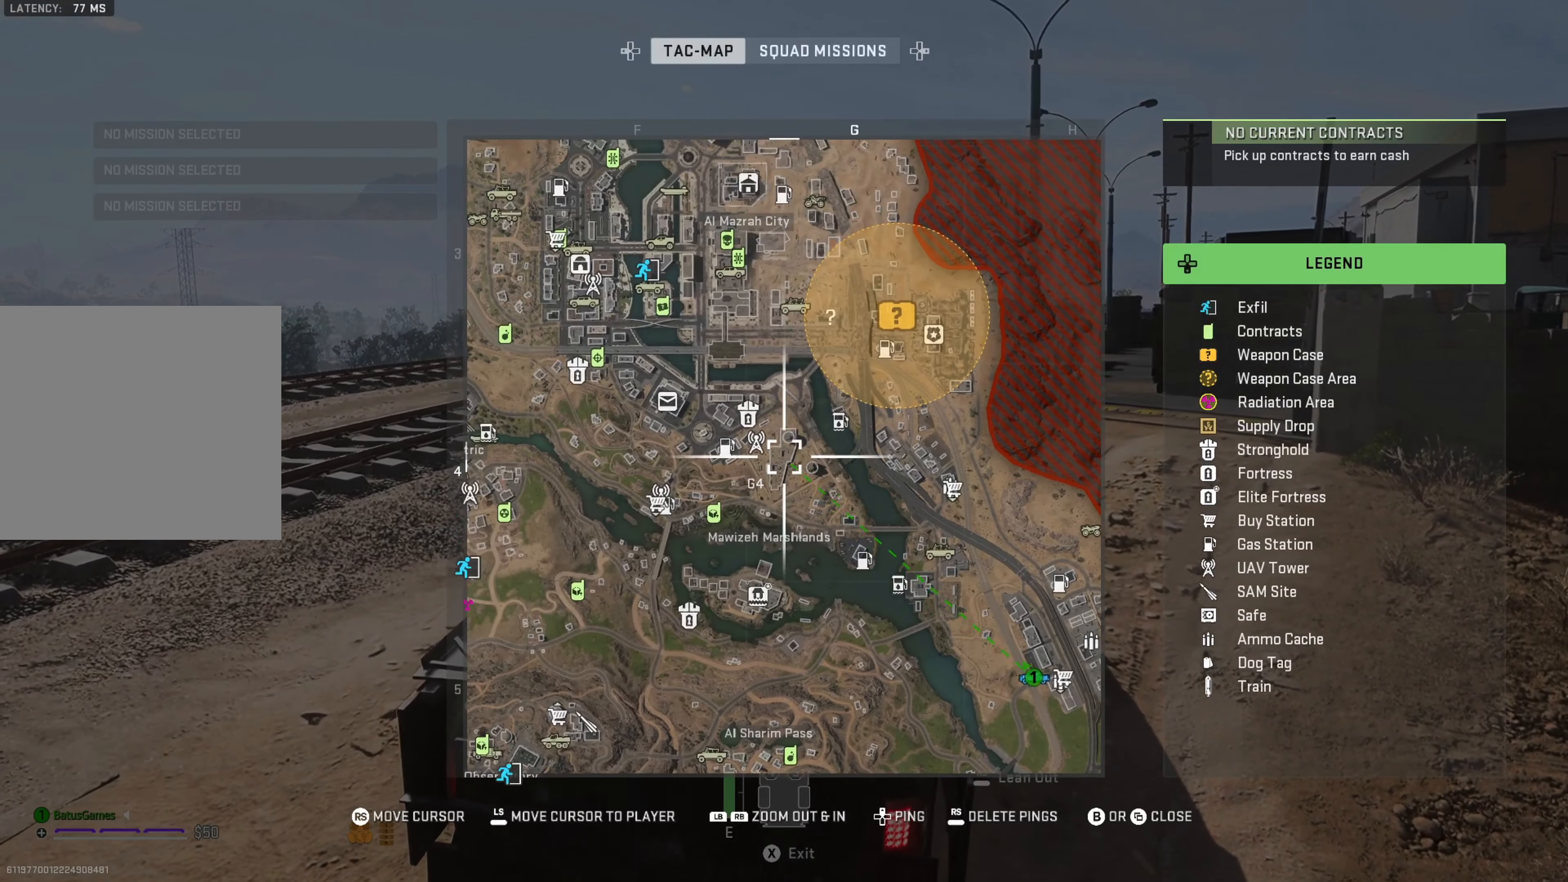
{"dt_ms": 500, "buttons": [], "left_stick": "center", "right_stick": "up-left", "events": []}
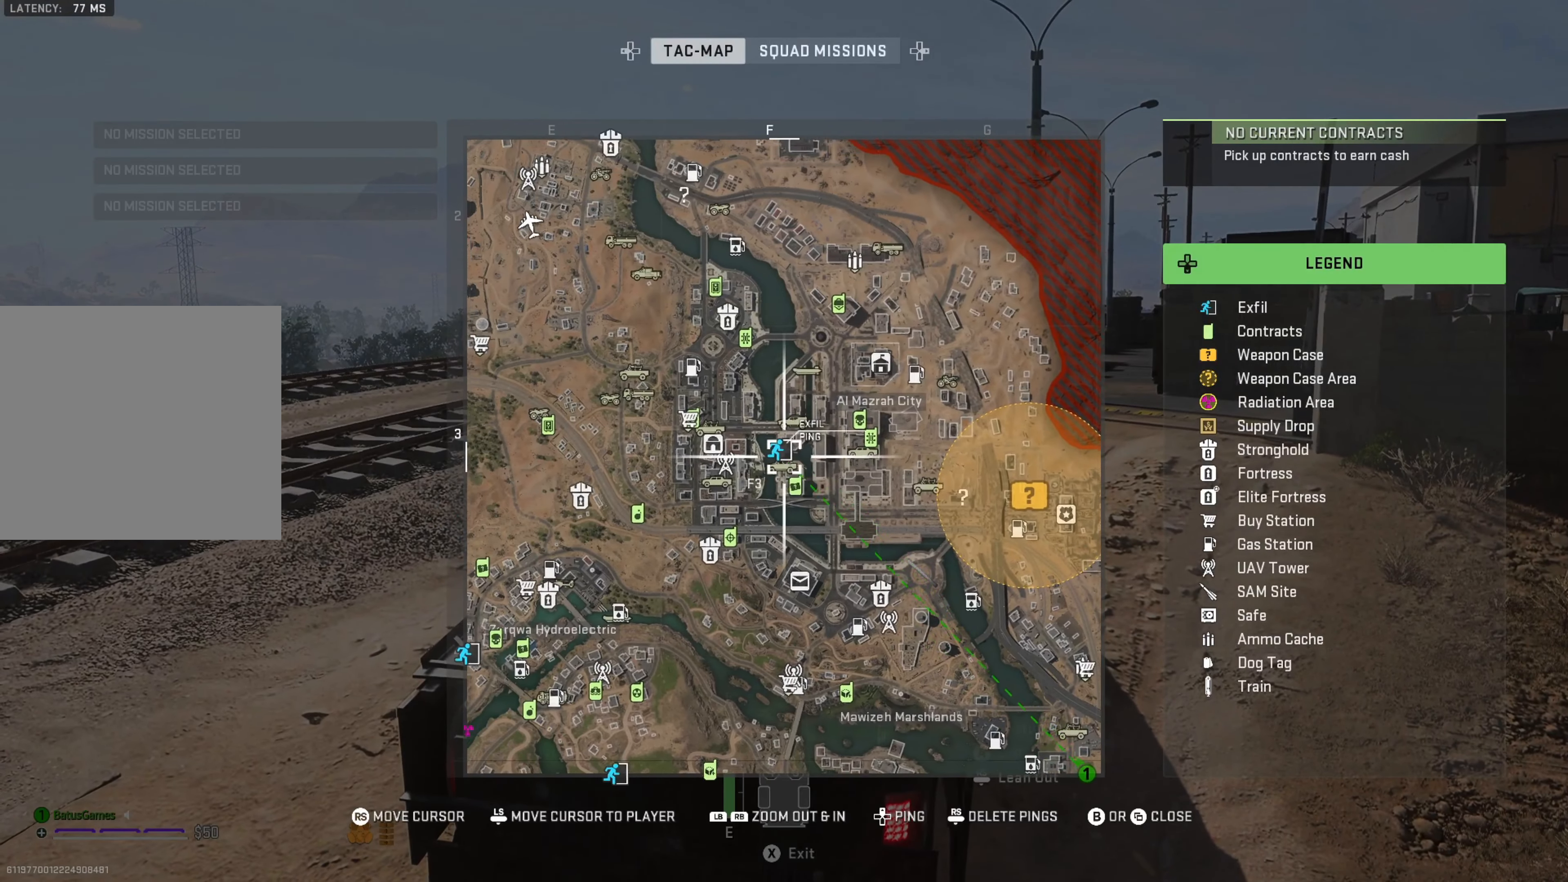
{"dt_ms": 500, "buttons": [], "left_stick": "center", "right_stick": "center", "events": [[67, "right_stick", "center"]]}
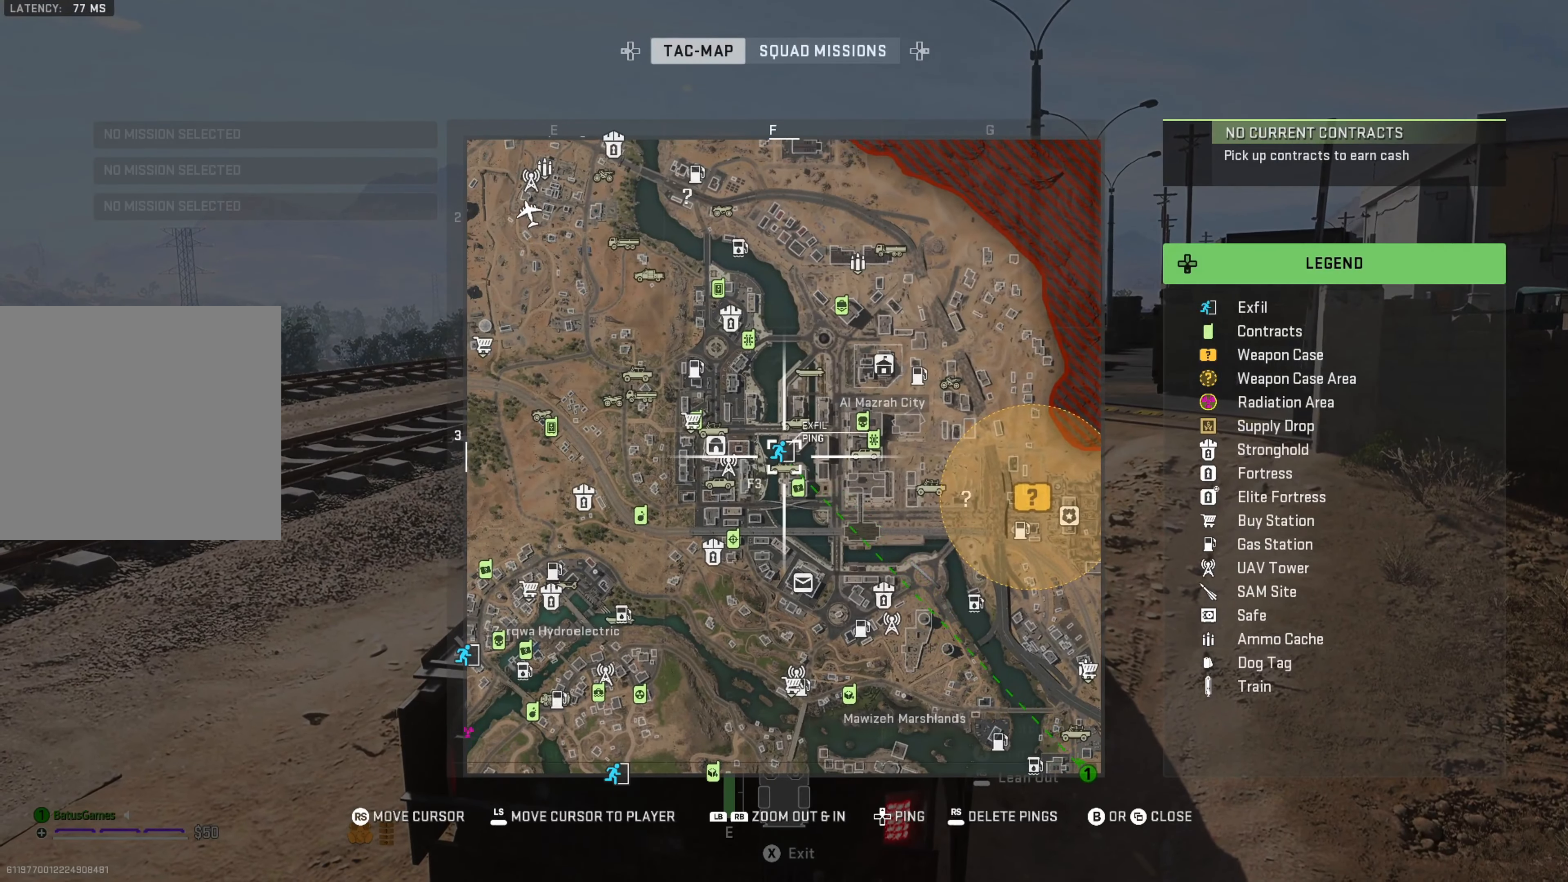
{"dt_ms": 500, "buttons": ["B"], "left_stick": "center", "right_stick": "center", "events": [[150, "DPAD_UP", "down"], [217, "DPAD_UP", "up"], [500, "B", "down"]]}
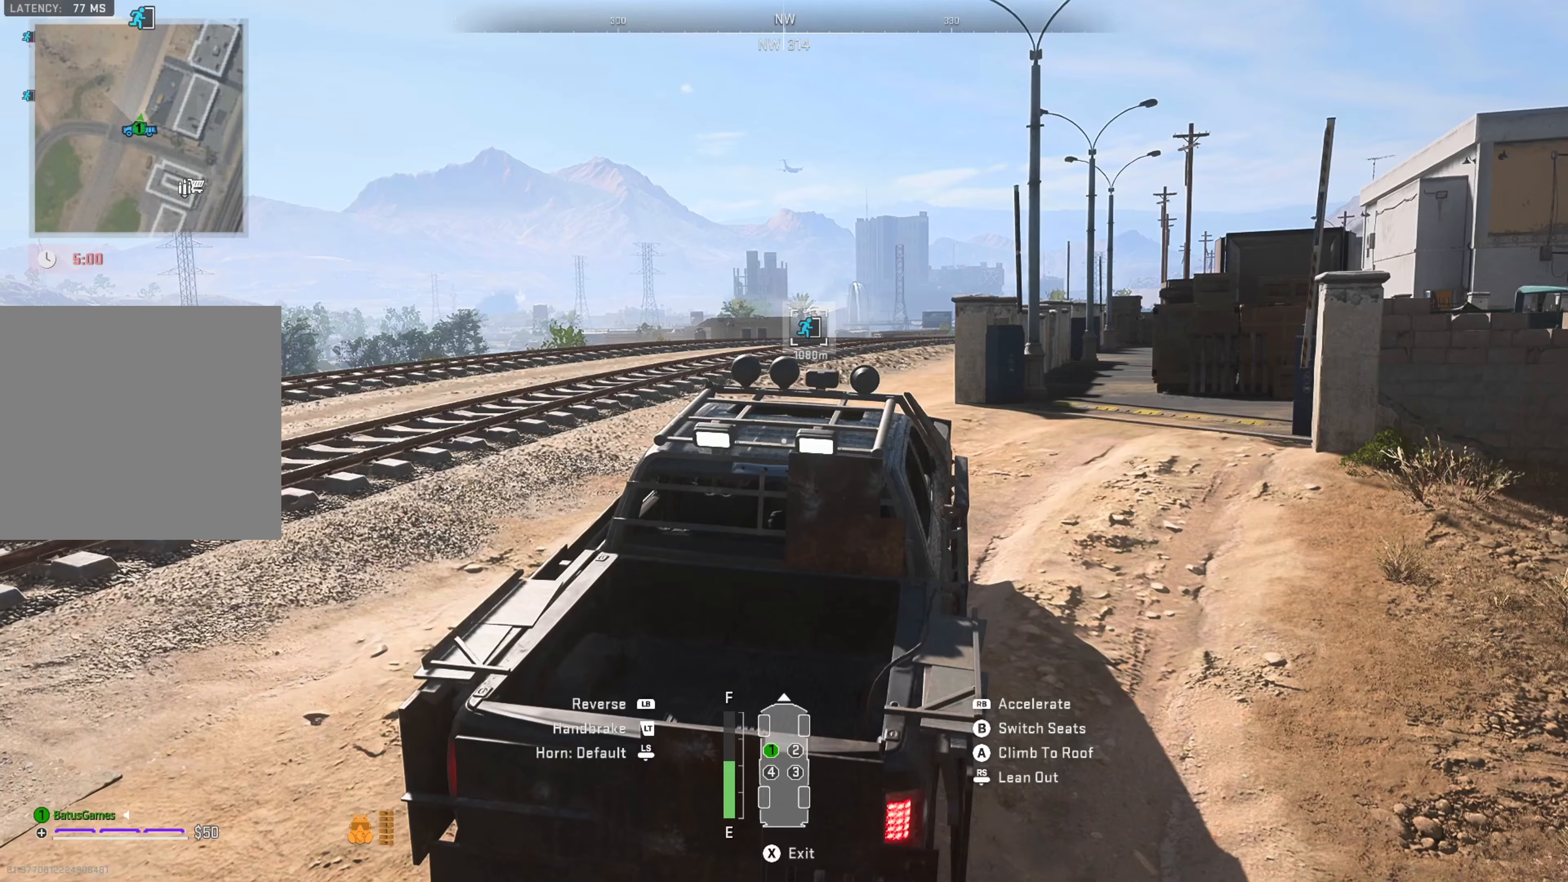
{"dt_ms": 500, "buttons": ["R1"], "left_stick": "up-left", "right_stick": "center", "events": [[116, "B", "up"], [116, "left_stick", "up"], [183, "left_stick", "up-left"], [266, "R1", "down"]]}
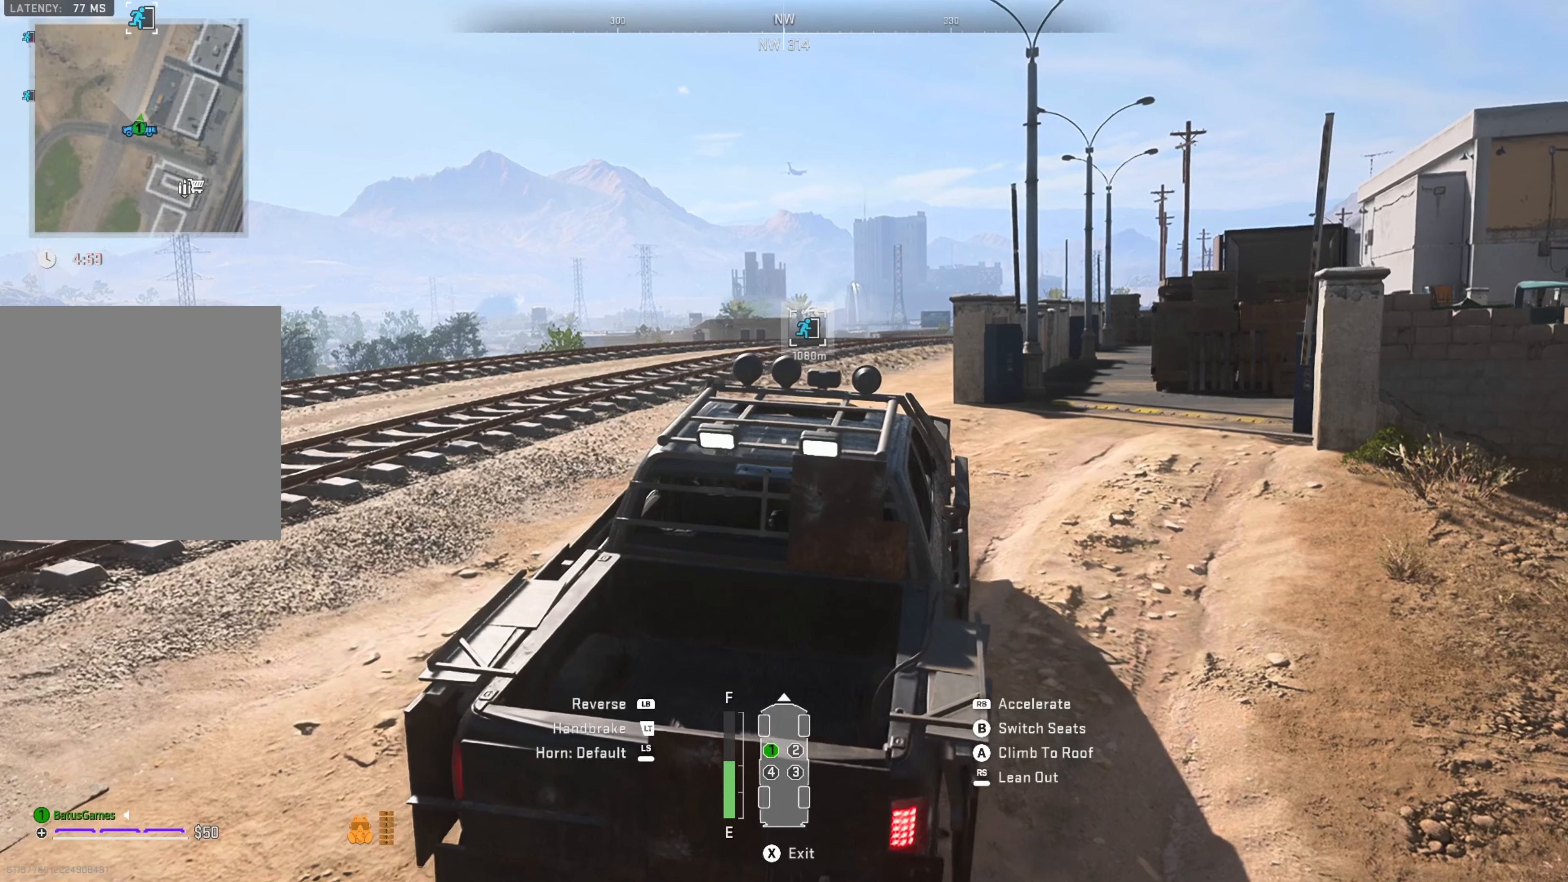
{"dt_ms": 500, "buttons": ["R1"], "left_stick": "center", "right_stick": "center", "events": [[250, "left_stick", "center"]]}
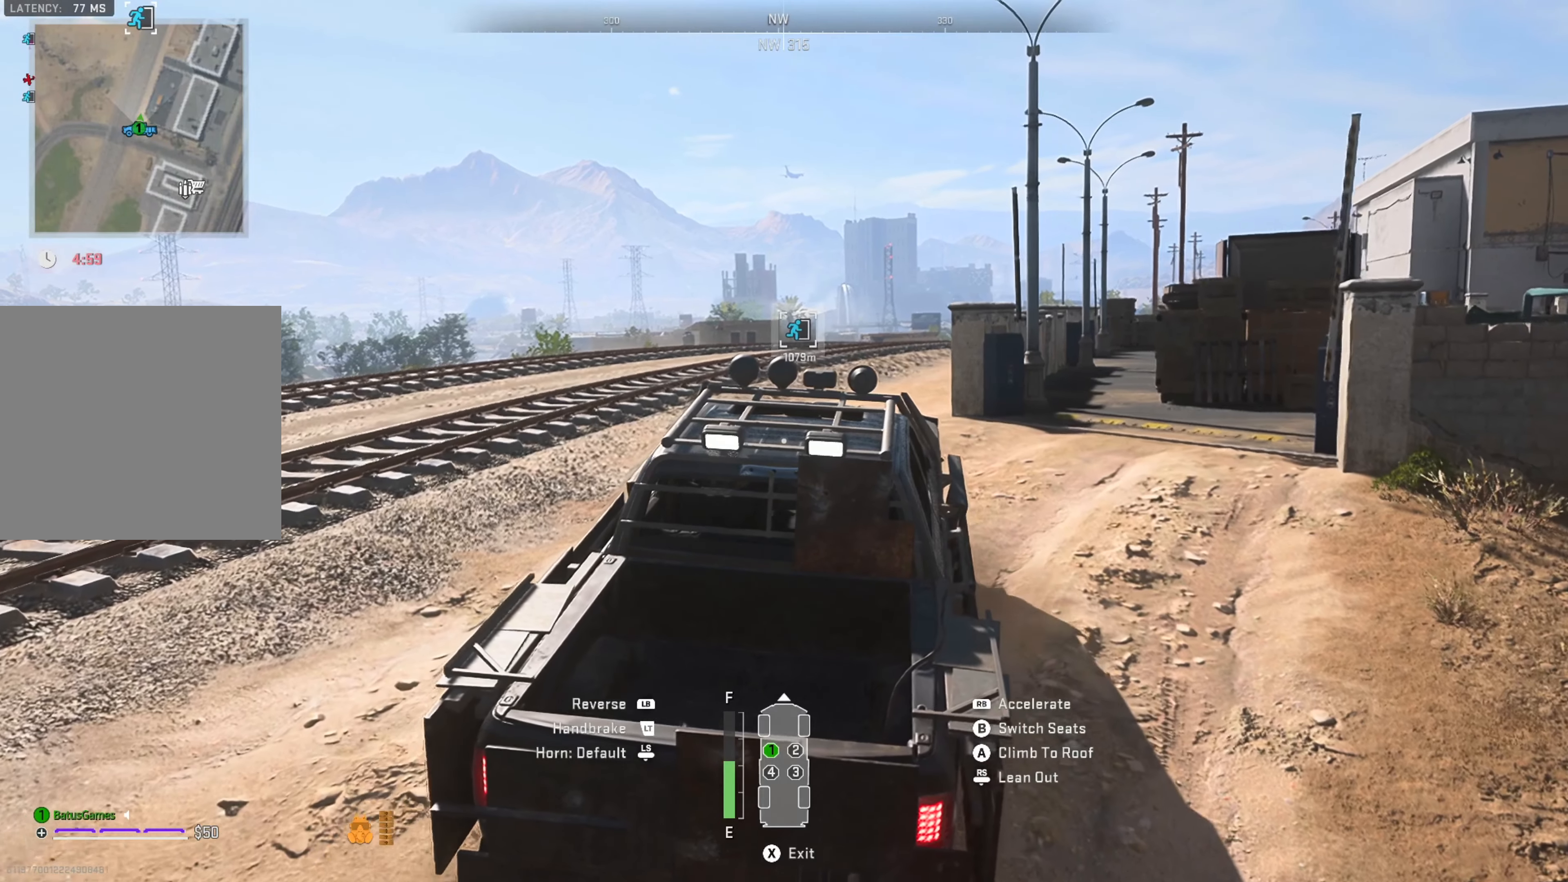
{"dt_ms": 500, "buttons": ["R1"], "left_stick": "center", "right_stick": "center", "events": []}
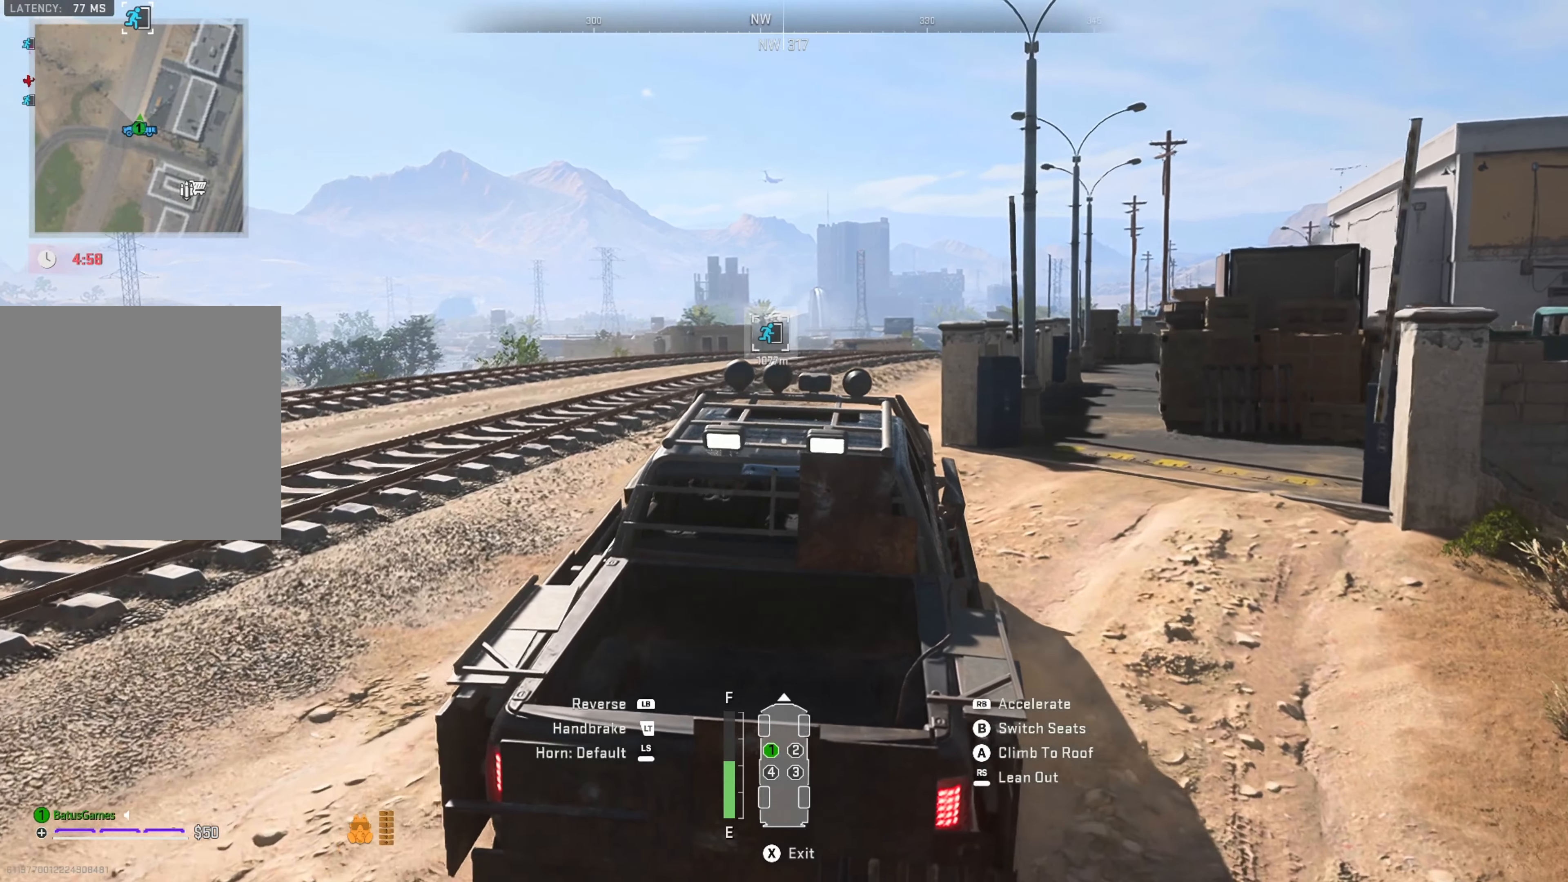
{"dt_ms": 500, "buttons": ["R1"], "left_stick": "center", "right_stick": "center", "events": []}
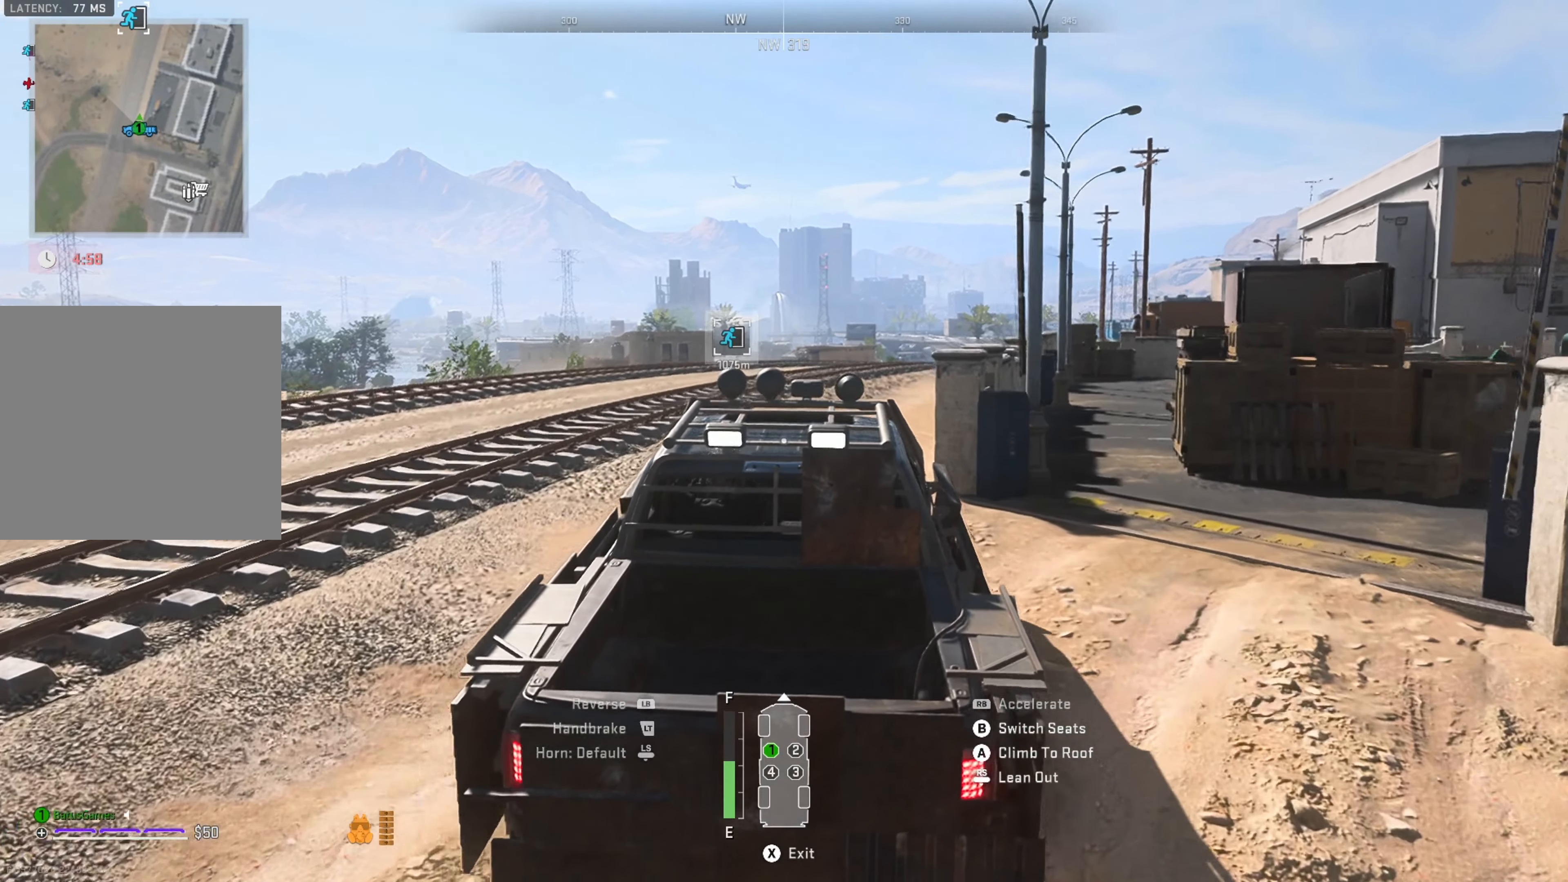
{"dt_ms": 500, "buttons": ["R1"], "left_stick": "center", "right_stick": "center", "events": []}
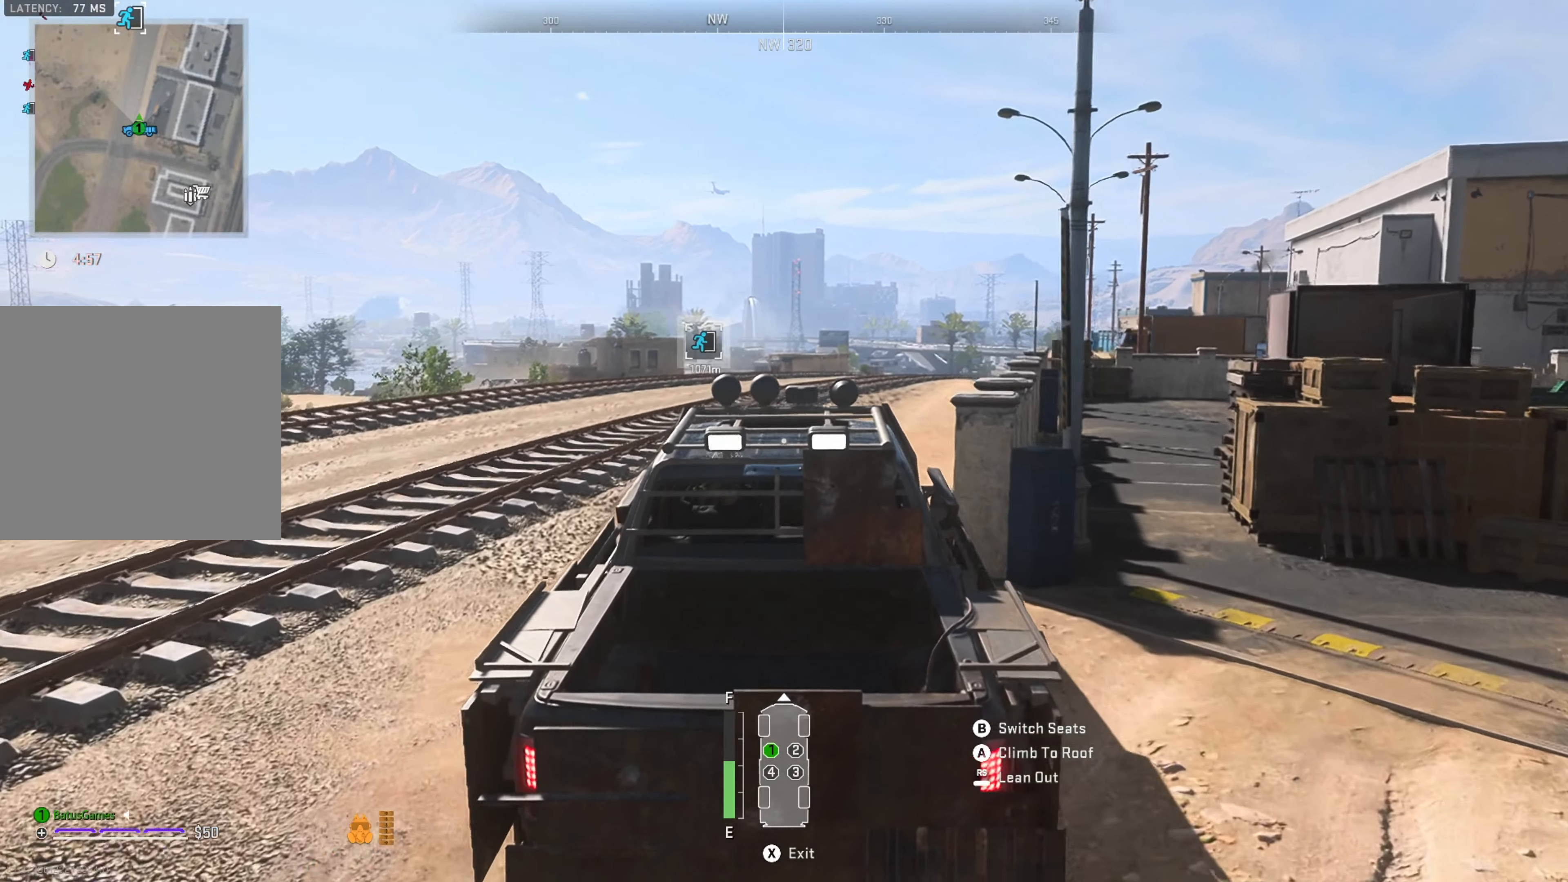
{"dt_ms": 500, "buttons": ["R1"], "left_stick": "center", "right_stick": "center", "events": []}
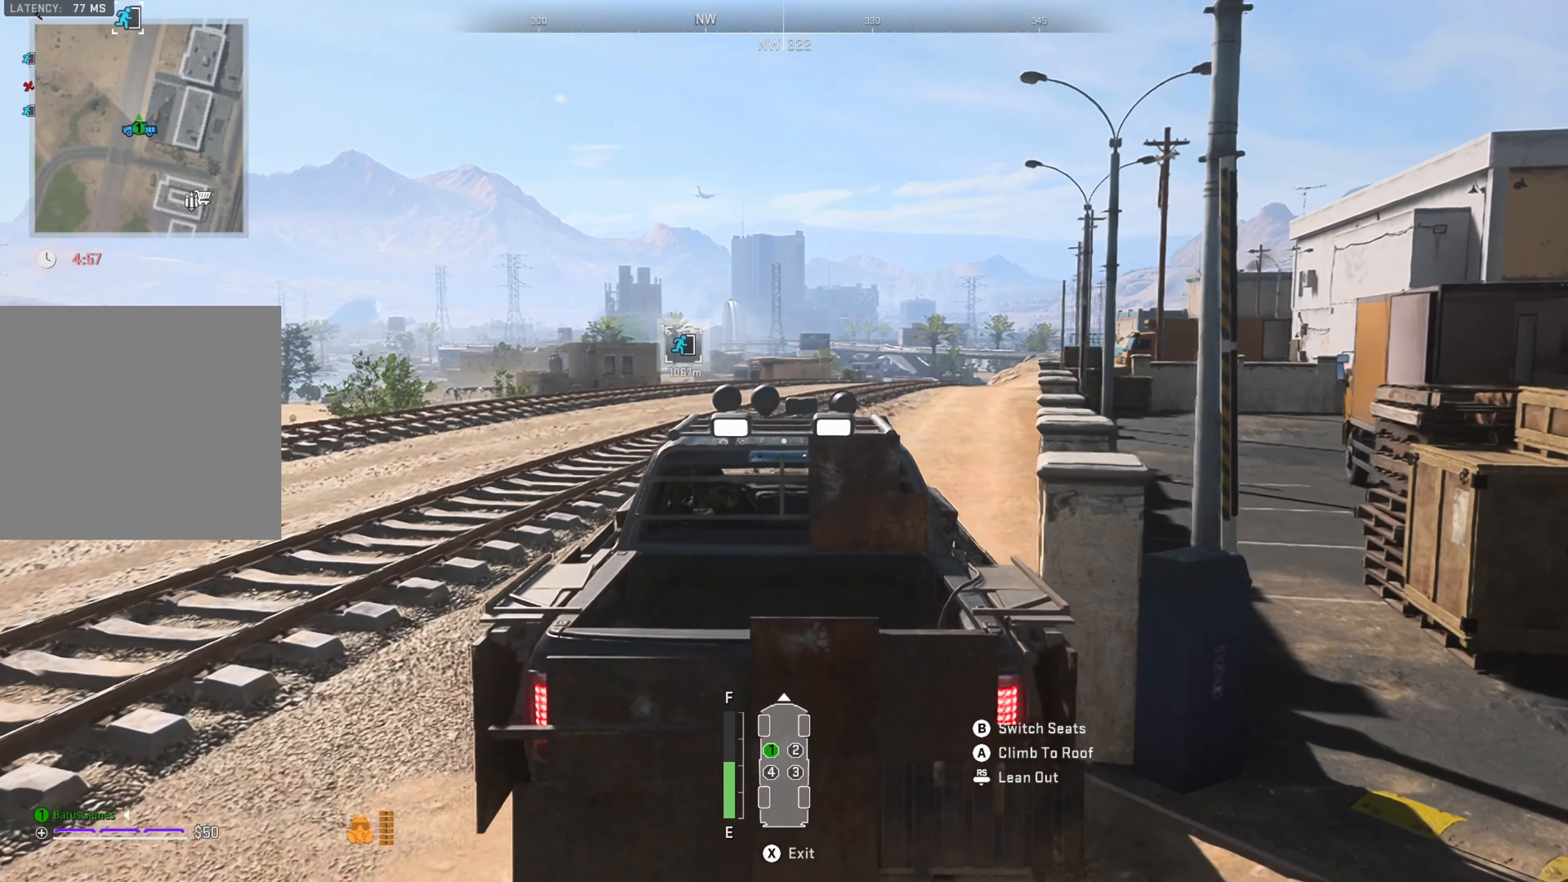
{"dt_ms": 500, "buttons": ["R1"], "left_stick": "center", "right_stick": "center", "events": []}